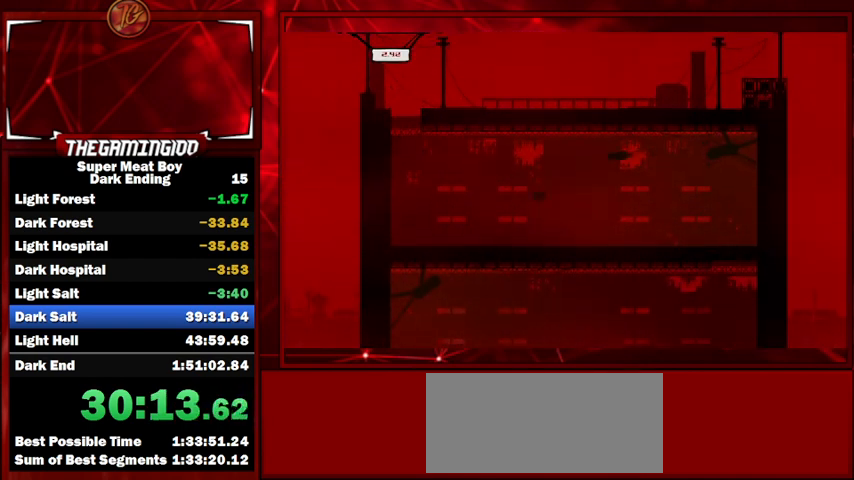
Gameplay with keyboard; each line is a JSON object with the keys held at the frame after it. "events" lists presses ("down") and releases ("up") of "left", "p", "right", "shift" and "space" between this image and that frame as [ms after this image, input, new state], when the widget could be followed in between. No other keys are recorded. Mouse input is not recorded.
{"keys": ["right", "shift"], "events": []}
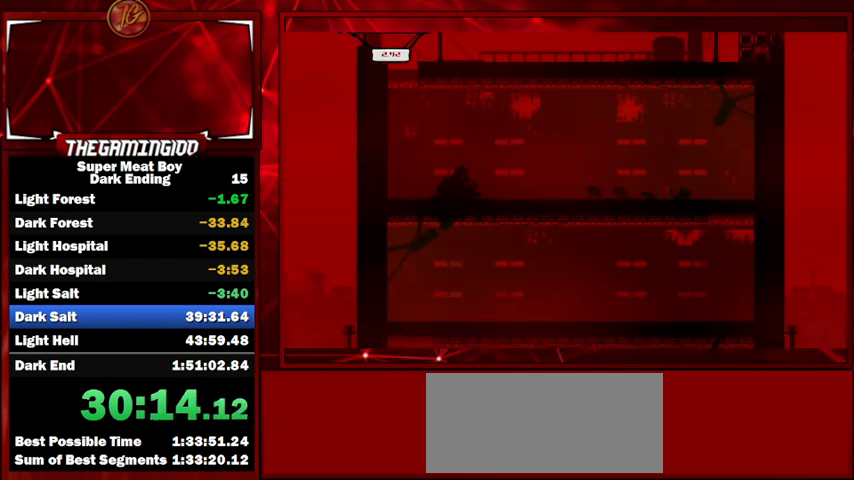
{"keys": ["left", "shift"], "events": [[433, "right", "up"], [467, "left", "down"]]}
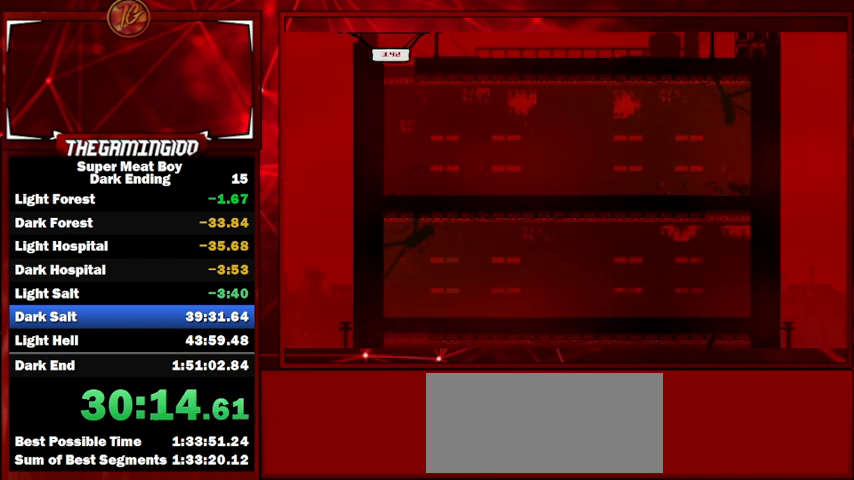
{"keys": ["left", "shift"], "events": [[167, "left", "up"], [400, "left", "down"]]}
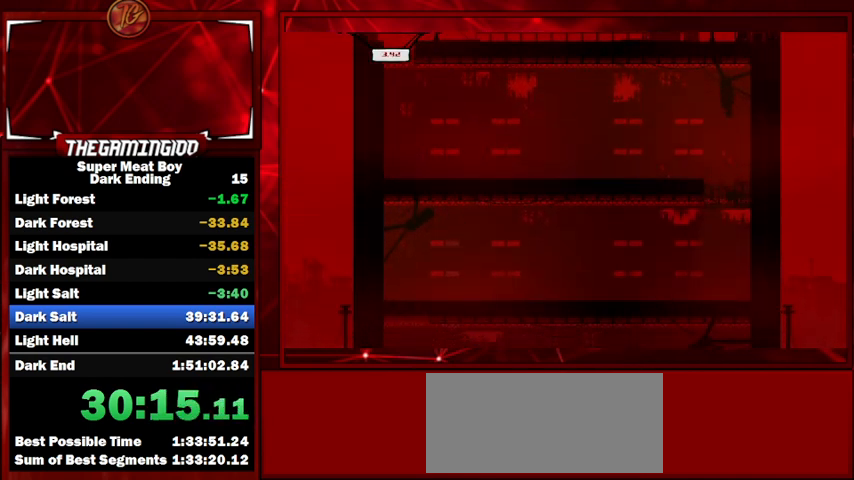
{"keys": ["left", "shift"], "events": []}
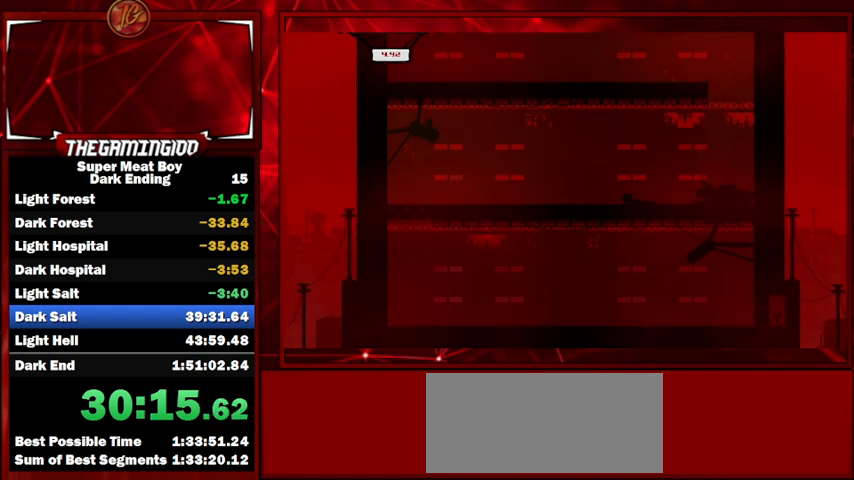
{"keys": ["left", "shift"], "events": []}
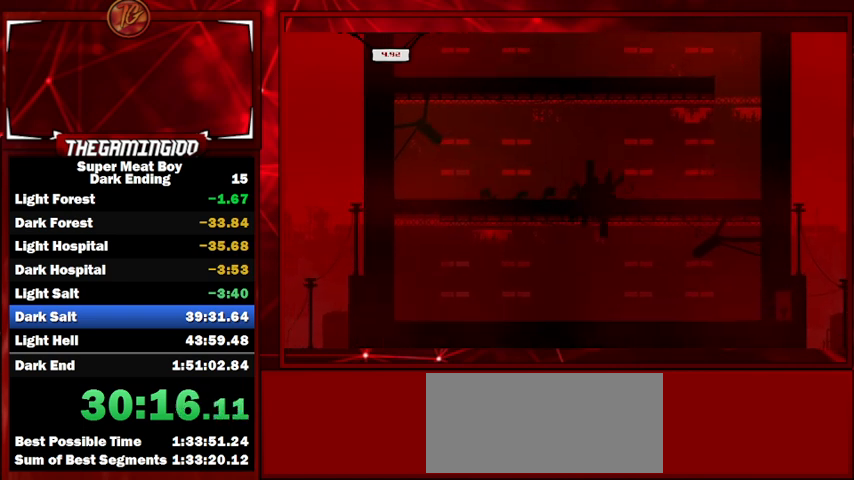
{"keys": ["right", "shift"], "events": [[433, "left", "up"], [500, "right", "down"]]}
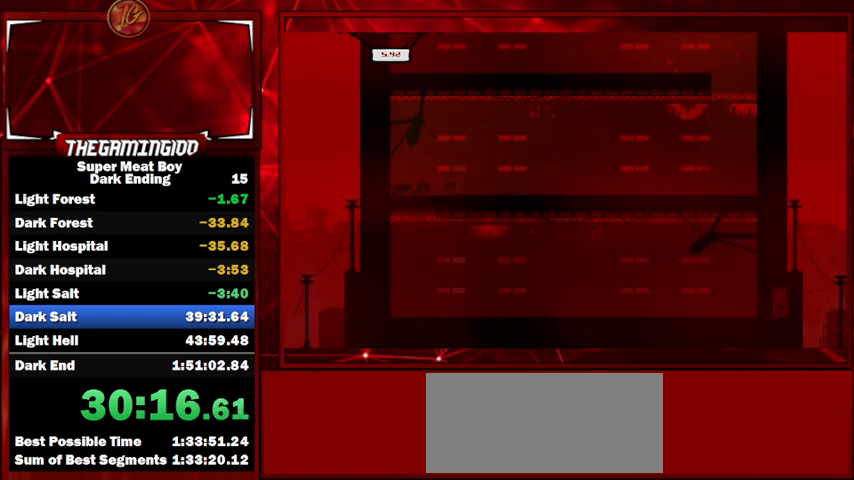
{"keys": ["right", "shift"], "events": [[200, "right", "up"], [467, "right", "down"]]}
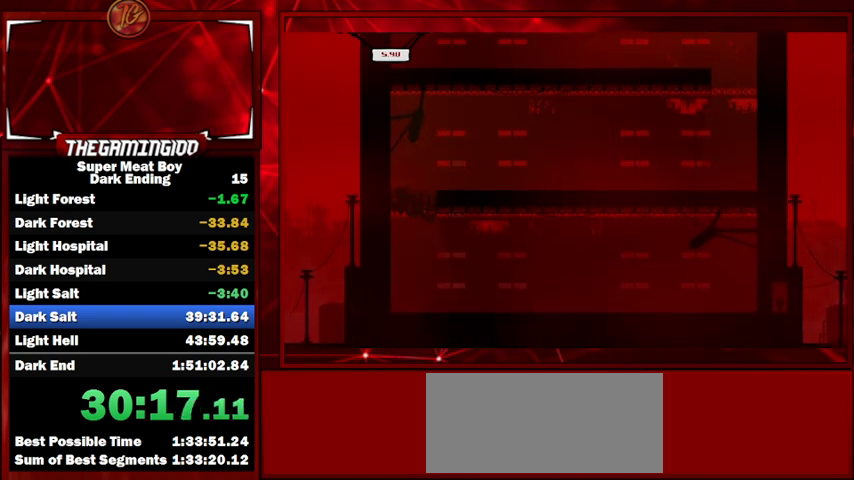
{"keys": ["right", "shift"], "events": []}
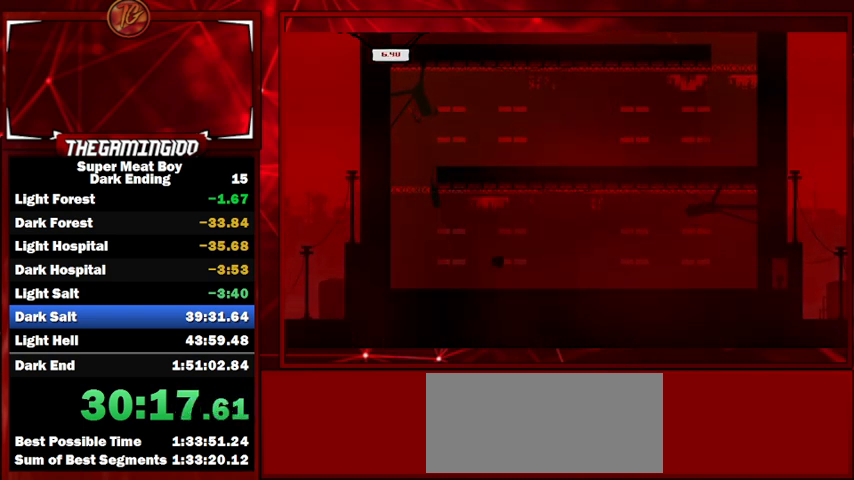
{"keys": ["right", "shift"], "events": []}
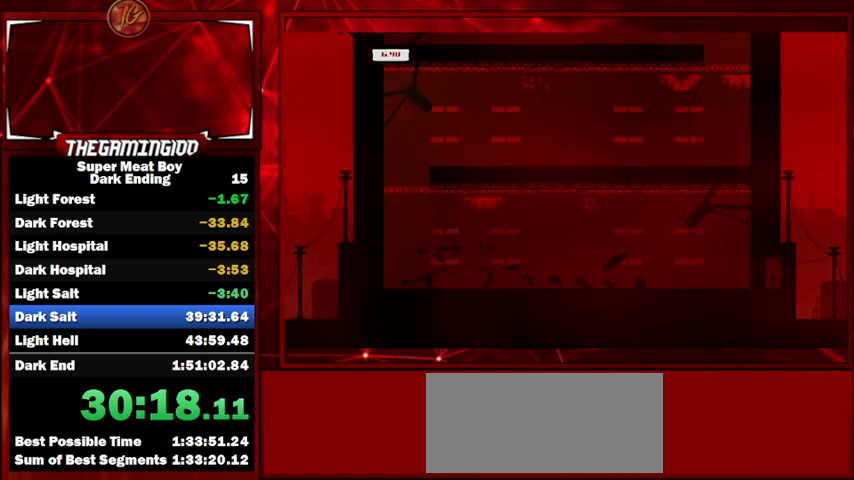
{"keys": ["right", "shift"], "events": []}
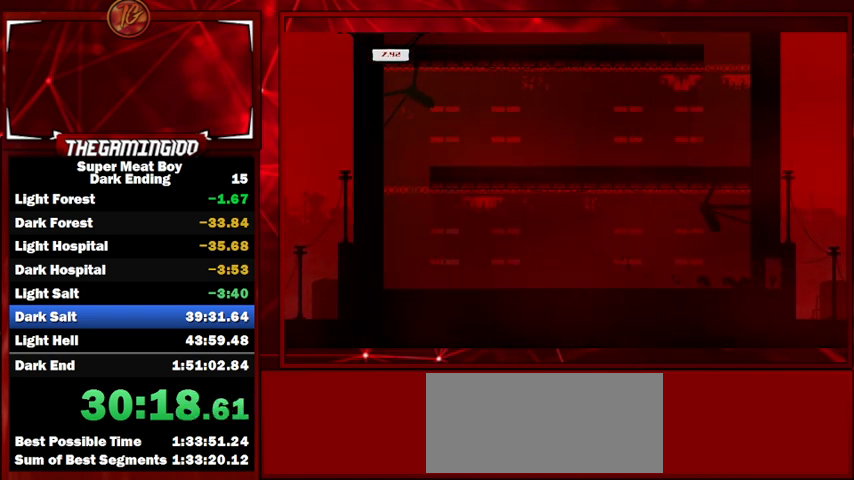
{"keys": ["right", "shift"], "events": []}
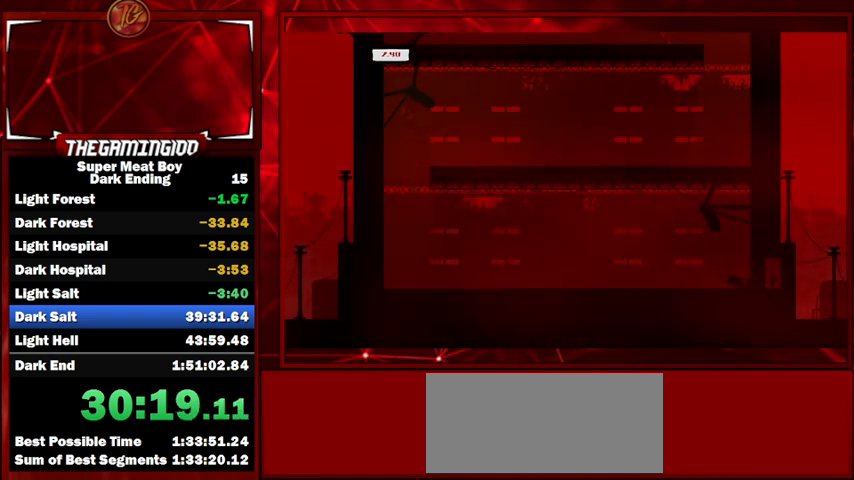
{"keys": ["left", "shift"], "events": [[367, "left", "down"], [367, "right", "up"]]}
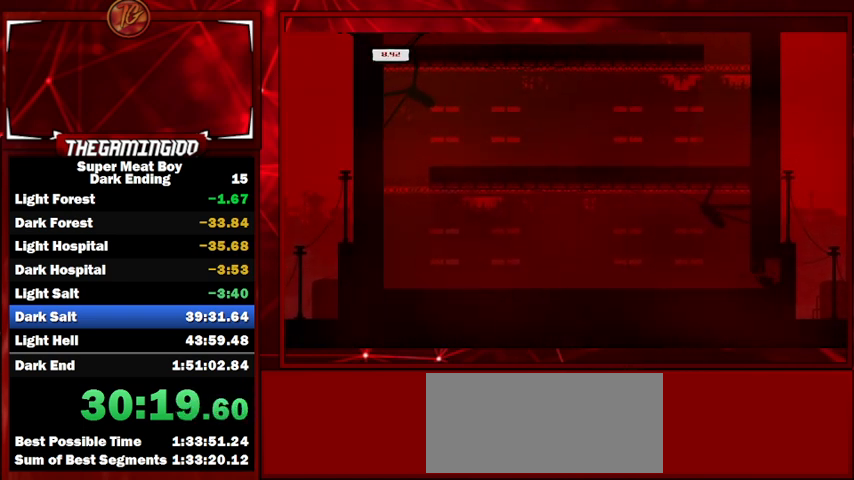
{"keys": ["left", "shift"], "events": []}
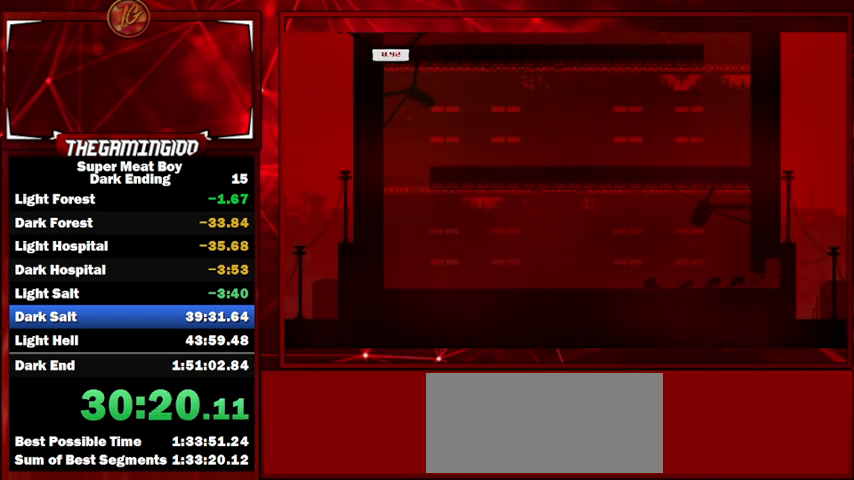
{"keys": ["left", "shift"], "events": []}
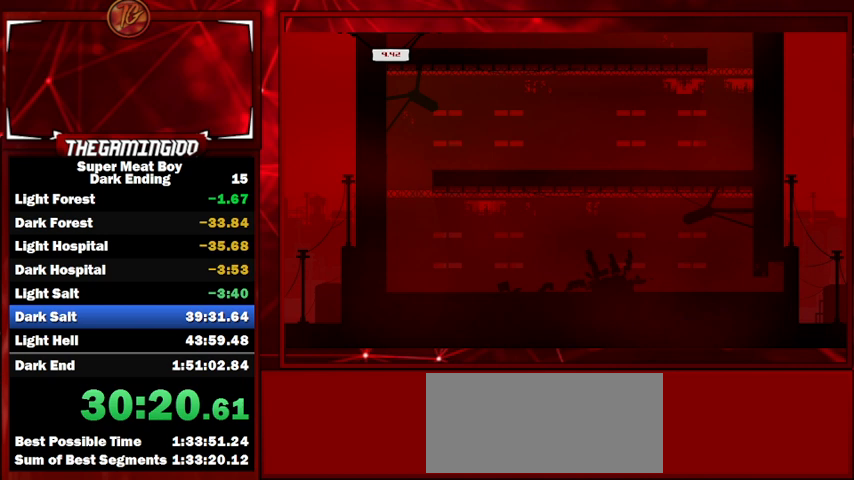
{"keys": ["left", "shift", "space"], "events": [[300, "space", "down"]]}
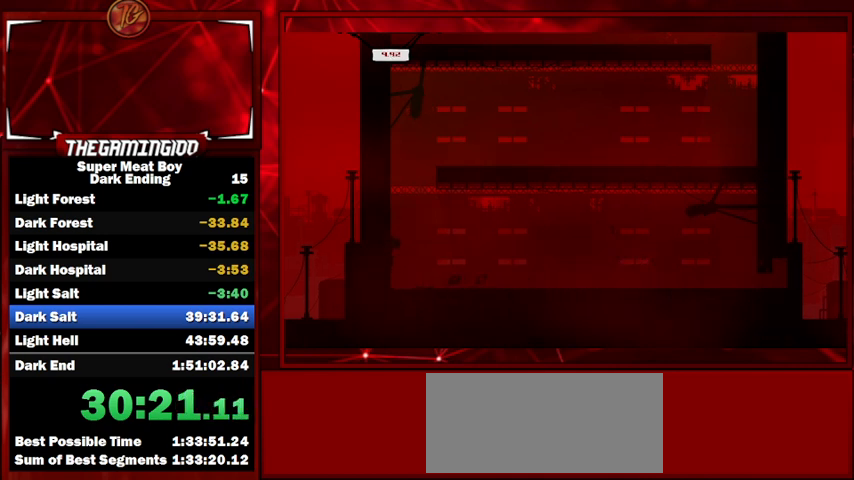
{"keys": ["right", "shift", "space"], "events": [[133, "space", "up"], [200, "left", "up"], [200, "right", "down"], [200, "space", "down"]]}
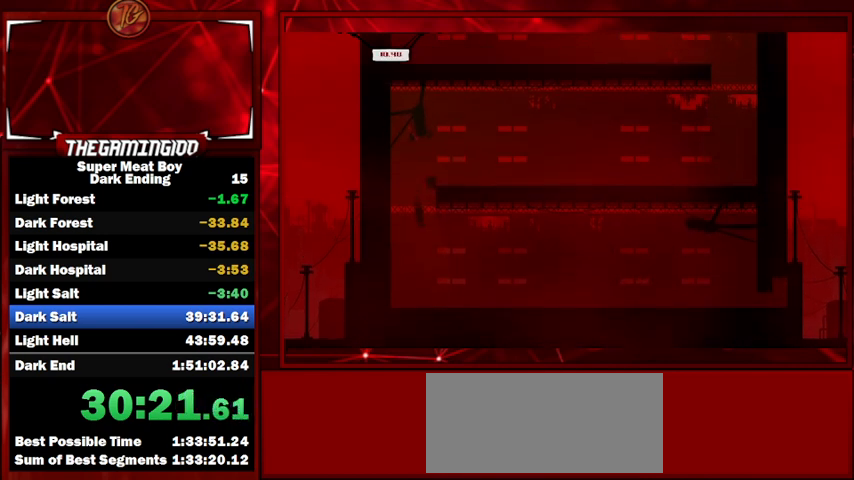
{"keys": ["right", "shift"], "events": [[167, "space", "up"]]}
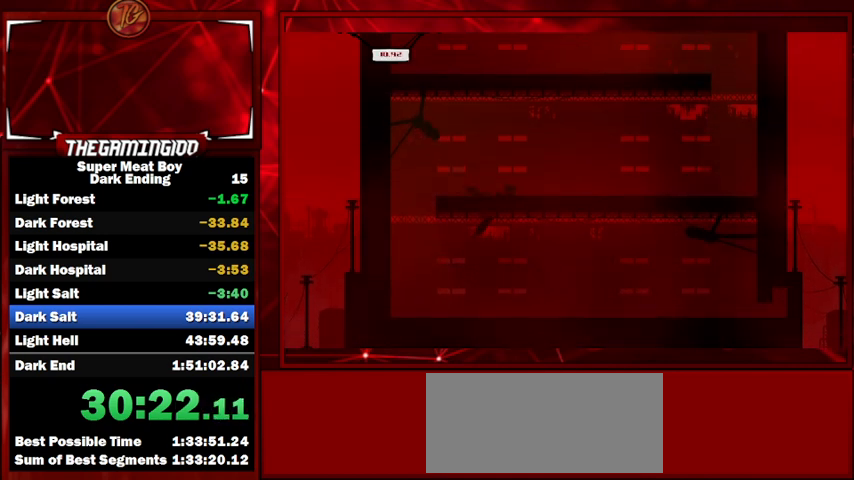
{"keys": ["right", "shift"], "events": []}
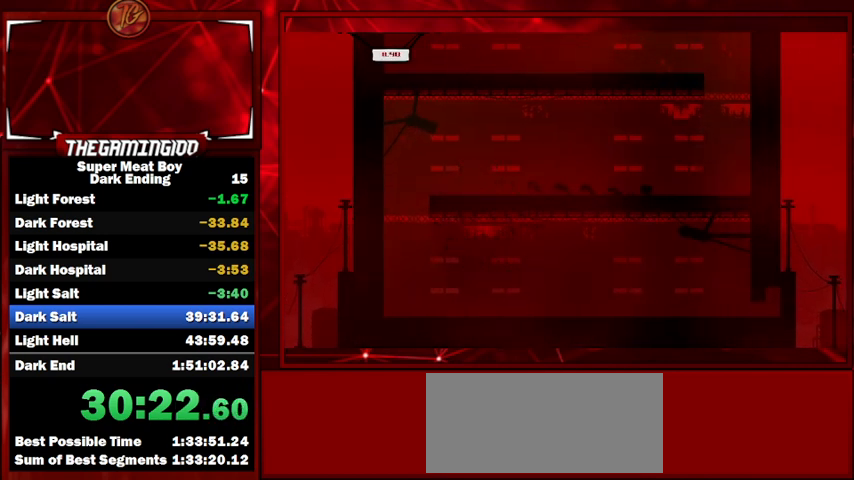
{"keys": ["right", "shift", "space"], "events": [[233, "space", "down"]]}
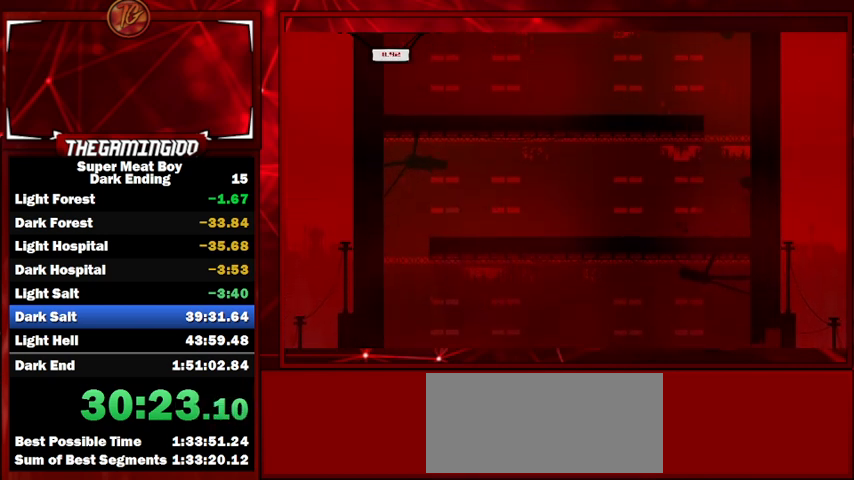
{"keys": ["left", "shift", "space"], "events": [[67, "space", "up"], [100, "left", "down"], [100, "space", "down"], [167, "right", "up"]]}
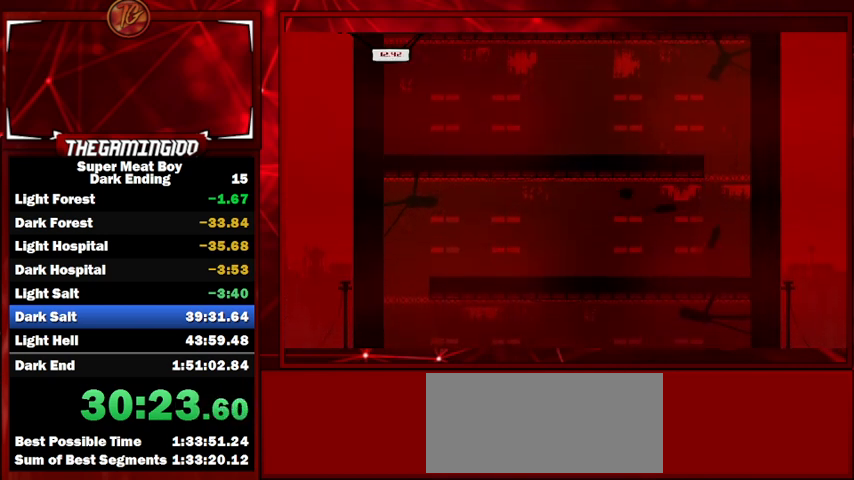
{"keys": ["right", "shift"], "events": [[67, "space", "up"], [200, "left", "up"], [267, "right", "down"]]}
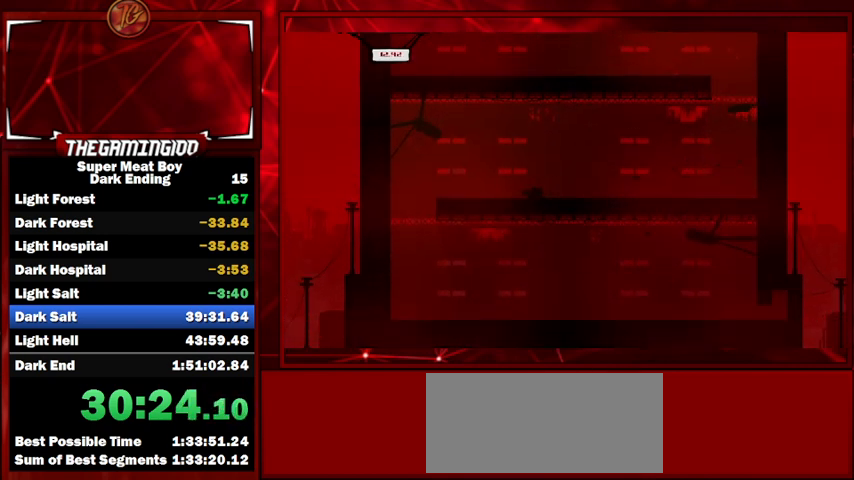
{"keys": ["right", "shift"], "events": []}
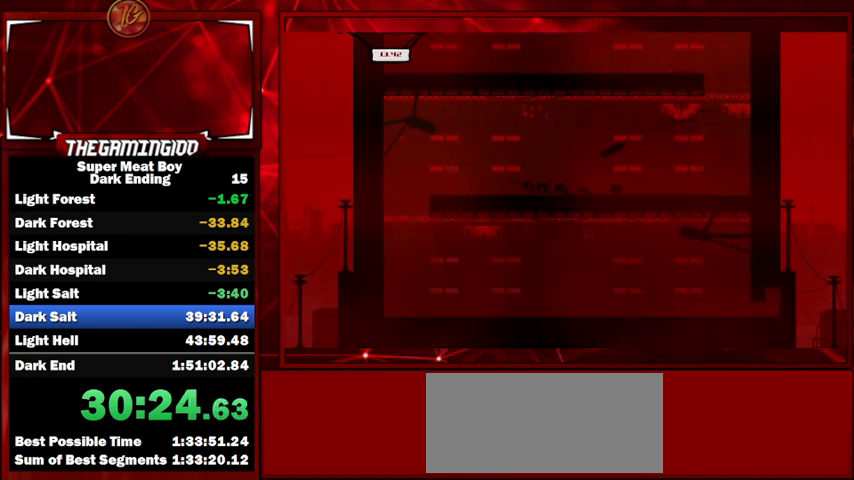
{"keys": ["right", "shift", "space"], "events": [[333, "space", "down"]]}
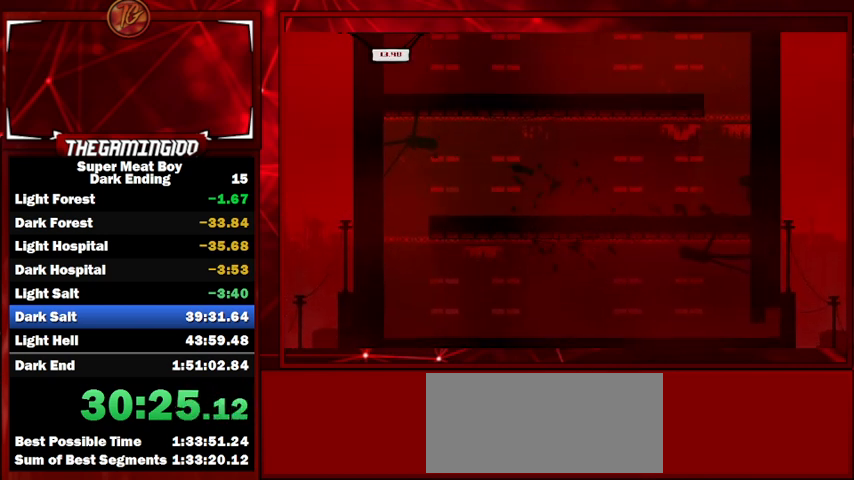
{"keys": ["left", "shift", "space"], "events": [[267, "space", "up"], [367, "left", "down"], [367, "right", "up"], [367, "space", "down"]]}
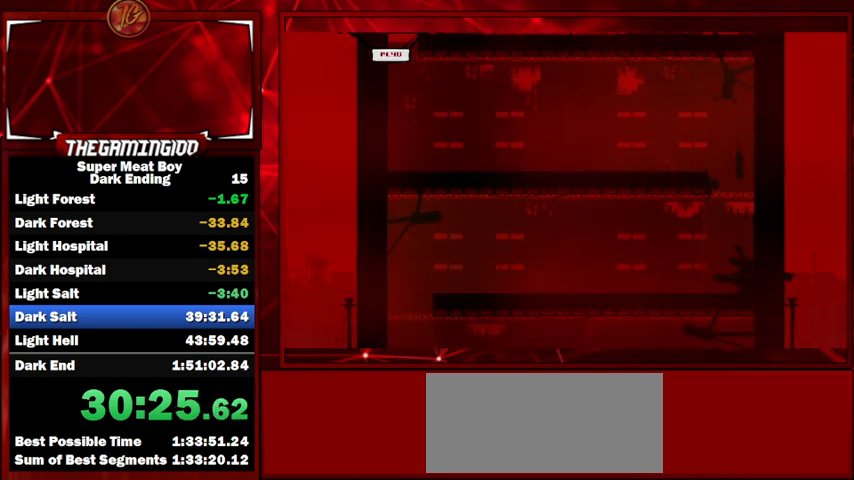
{"keys": ["left", "shift"], "events": [[133, "space", "up"]]}
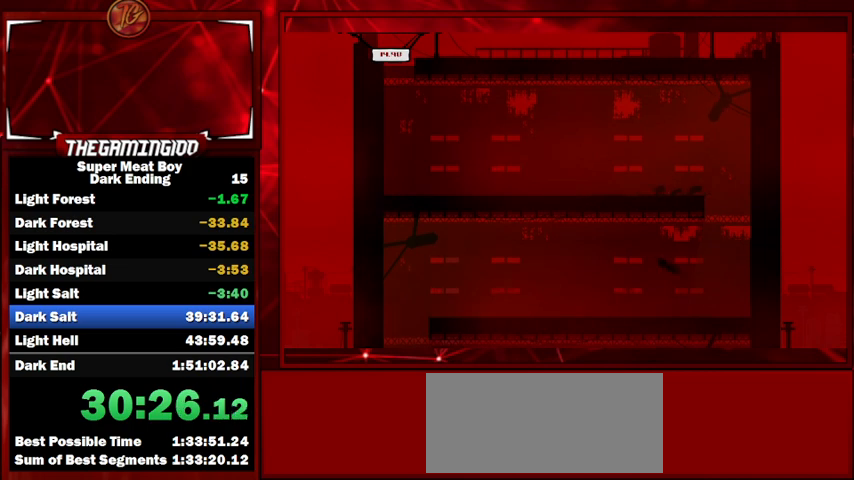
{"keys": ["left", "shift"], "events": []}
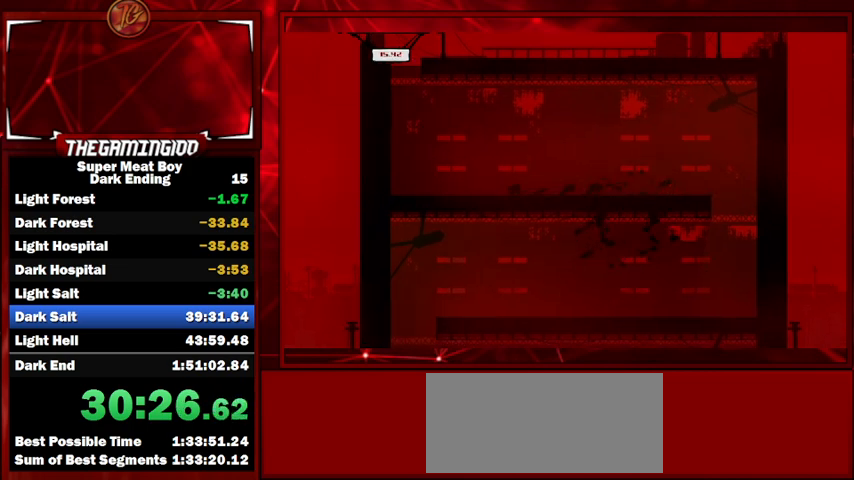
{"keys": ["left", "shift", "space"], "events": [[267, "space", "down"]]}
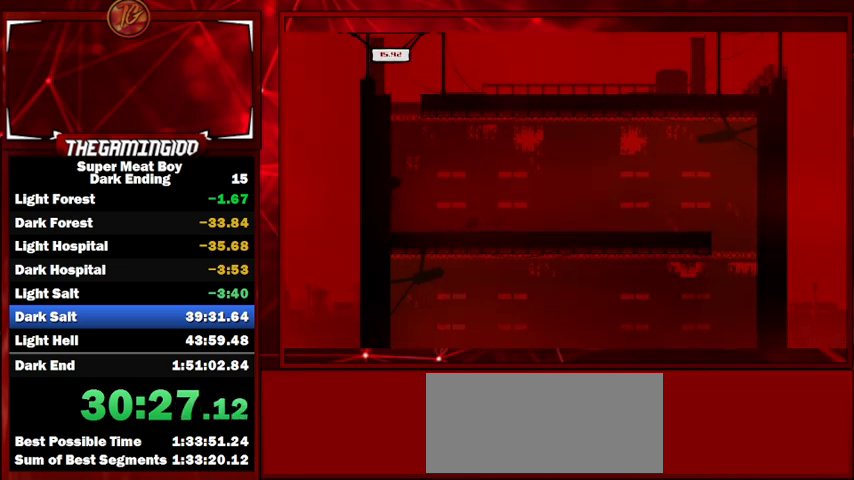
{"keys": ["left", "shift", "space"], "events": [[233, "space", "up"], [267, "space", "down"]]}
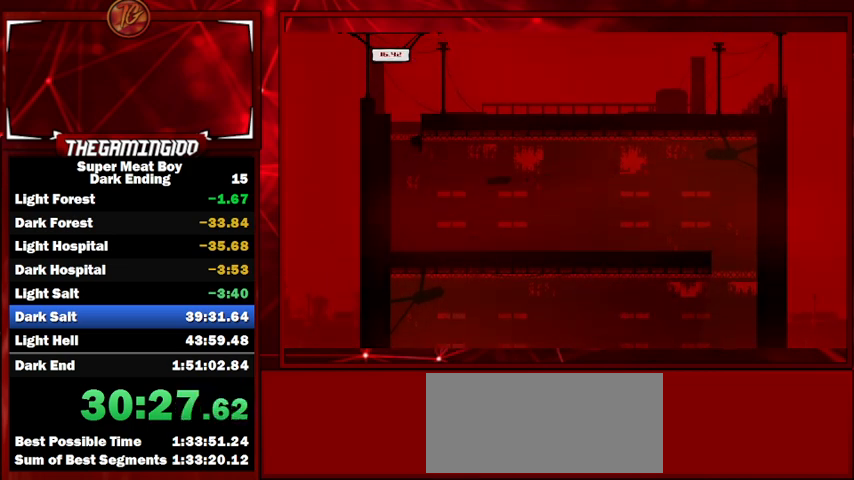
{"keys": ["right", "shift", "space"], "events": [[167, "space", "up"], [200, "right", "down"], [233, "left", "up"], [233, "space", "down"]]}